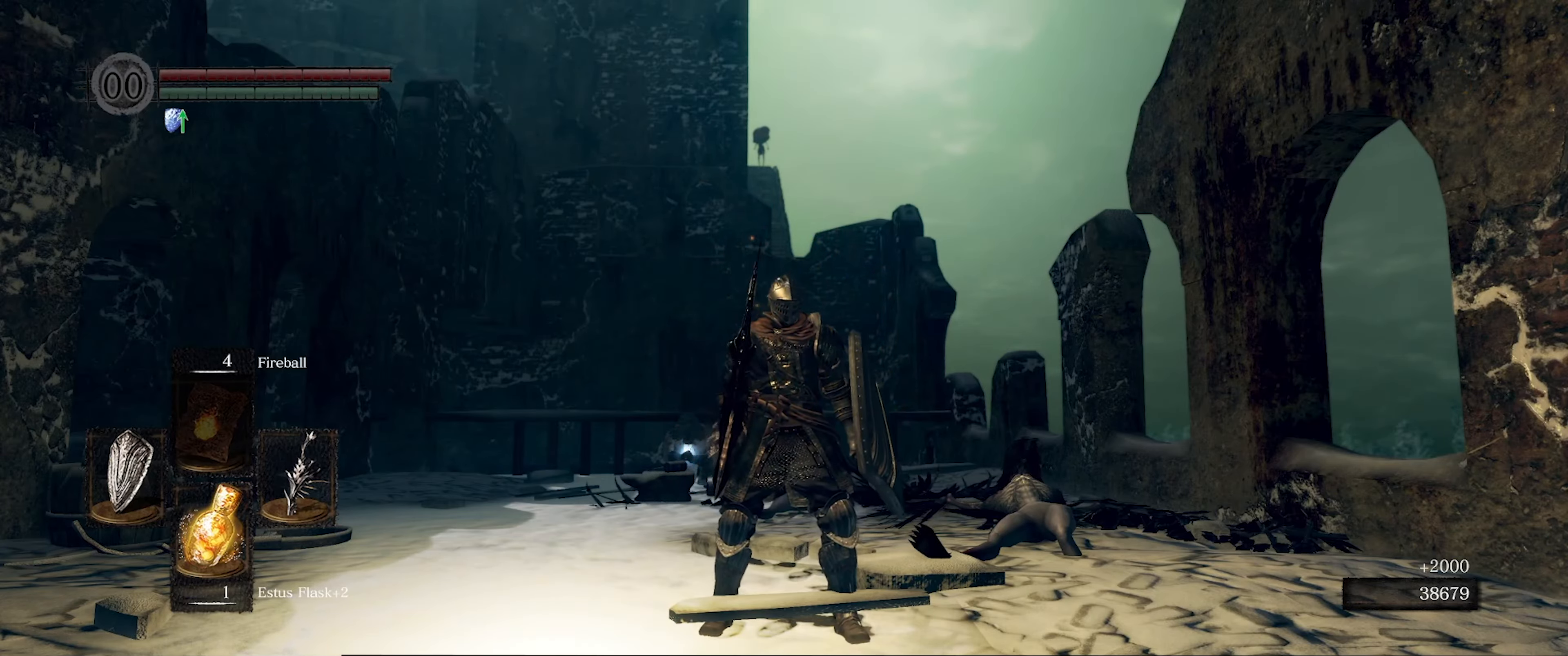
Gameplay with a controller (Xbox layout); each line is a JSON object with the inputs held at the frame after it. "events" lists button and stick changes between this image and that frame as [ms after this image, input, new state], when the widget could be followed in between. Not read: L3 R3.
{"buttons": [], "left_stick": "center", "right_stick": "center", "events": []}
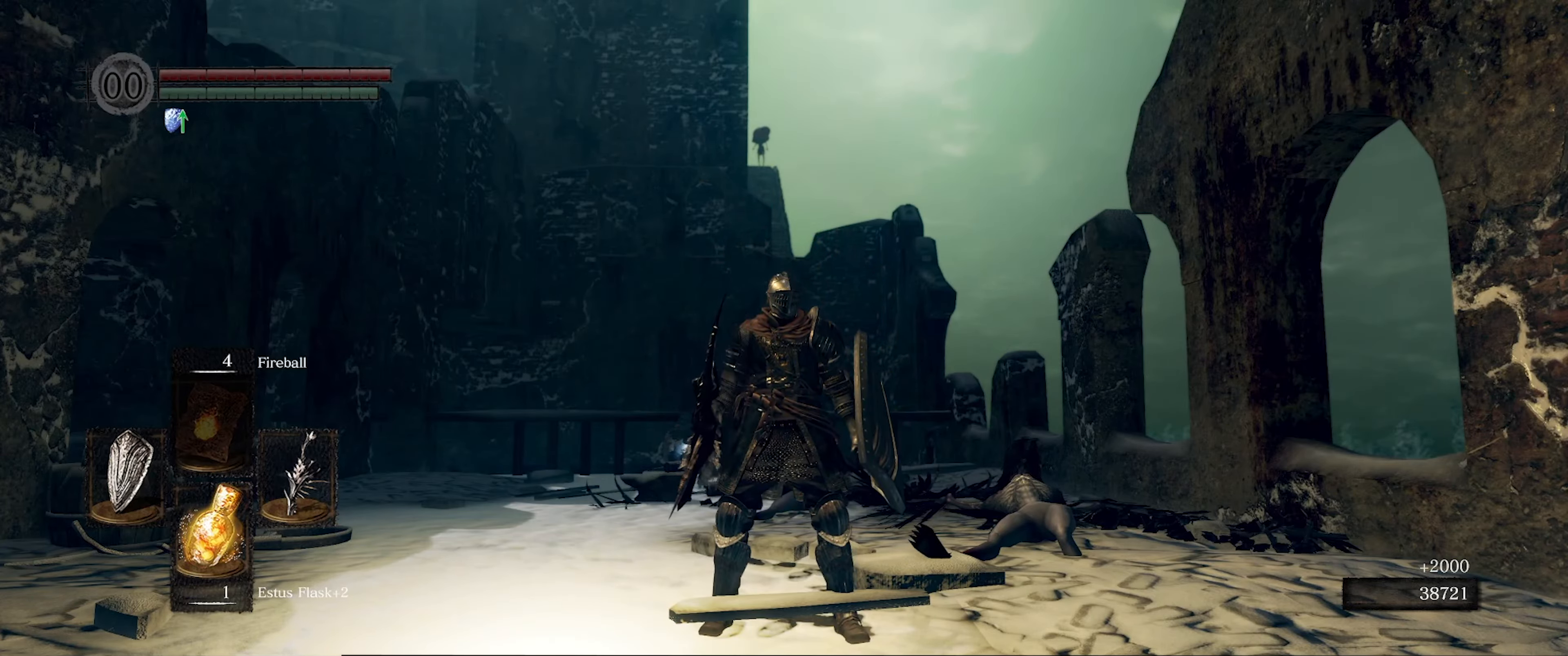
{"buttons": [], "left_stick": "center", "right_stick": "down-left", "events": [[434, "right_stick", "down-left"]]}
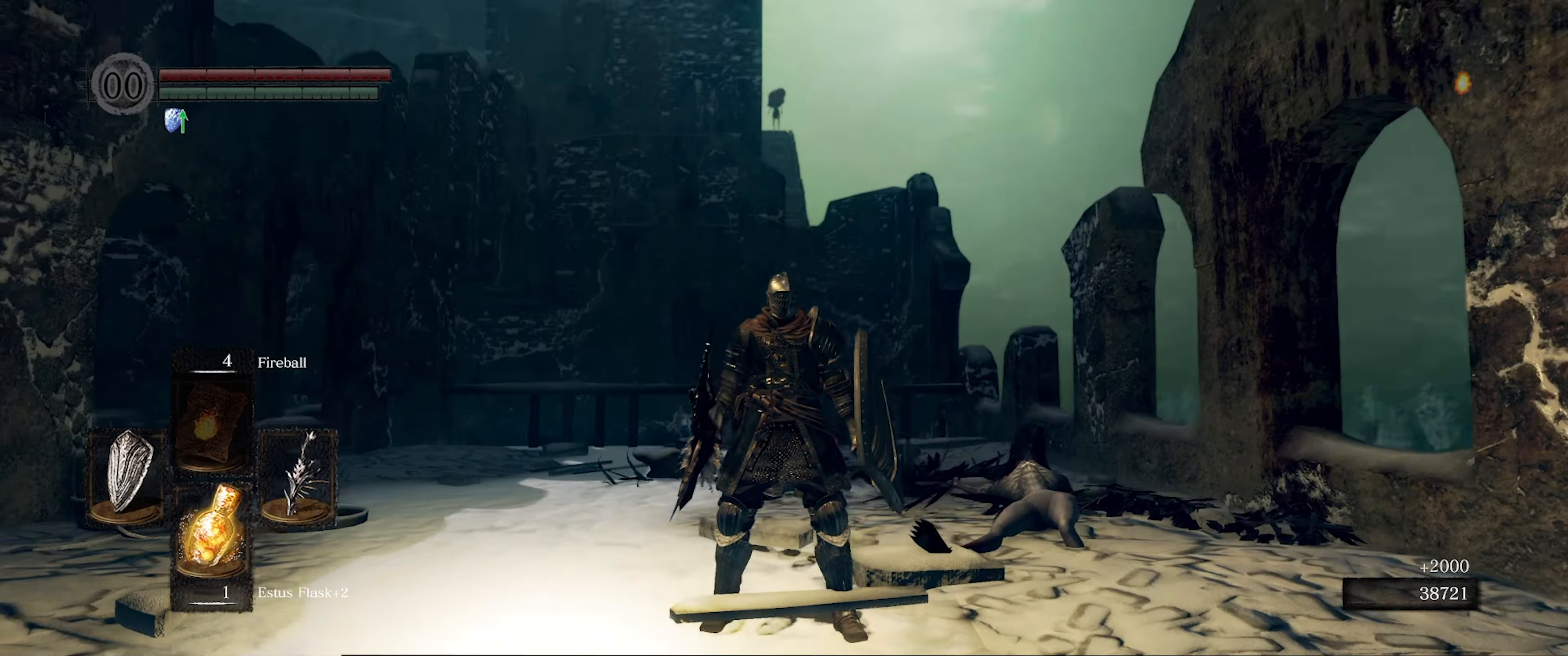
{"buttons": [], "left_stick": "up", "right_stick": "center", "events": [[50, "left_stick", "up-left"], [167, "left_stick", "up"], [234, "right_stick", "center"]]}
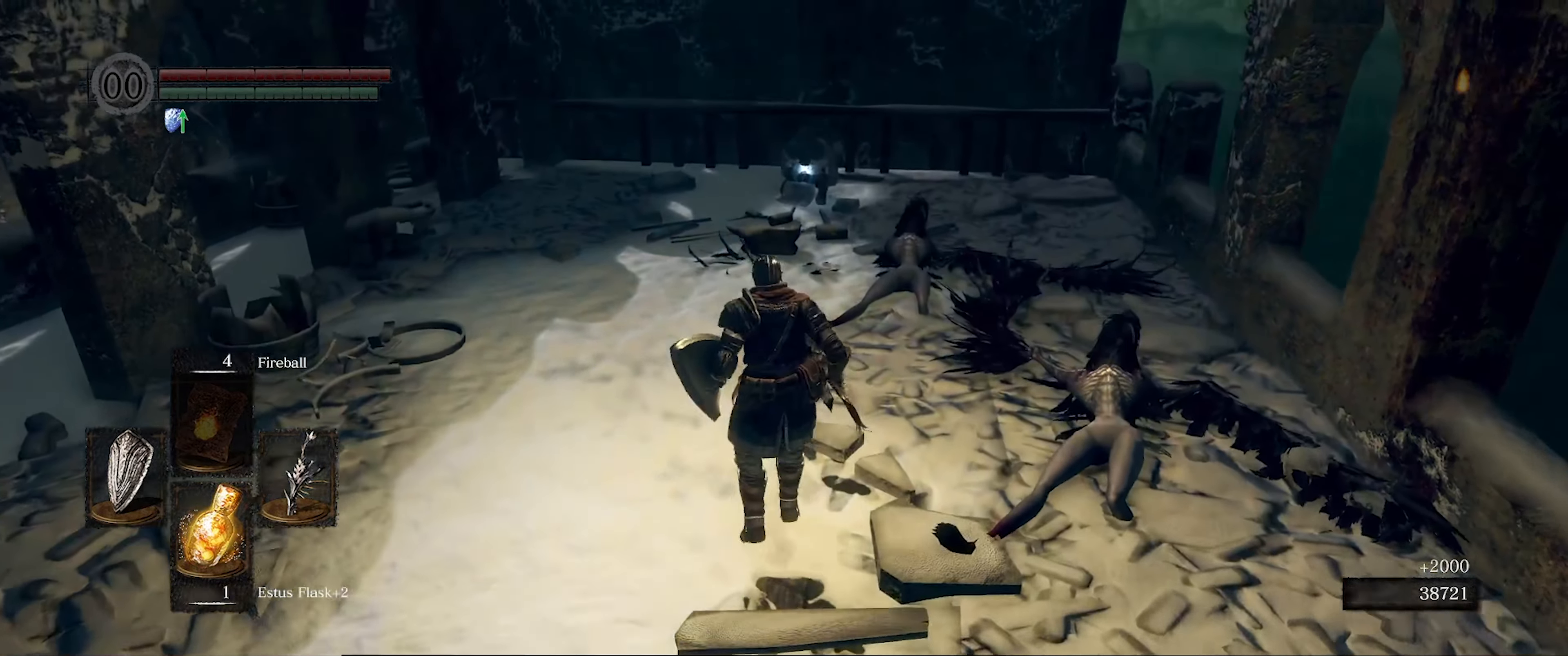
{"buttons": [], "left_stick": "up", "right_stick": "center", "events": []}
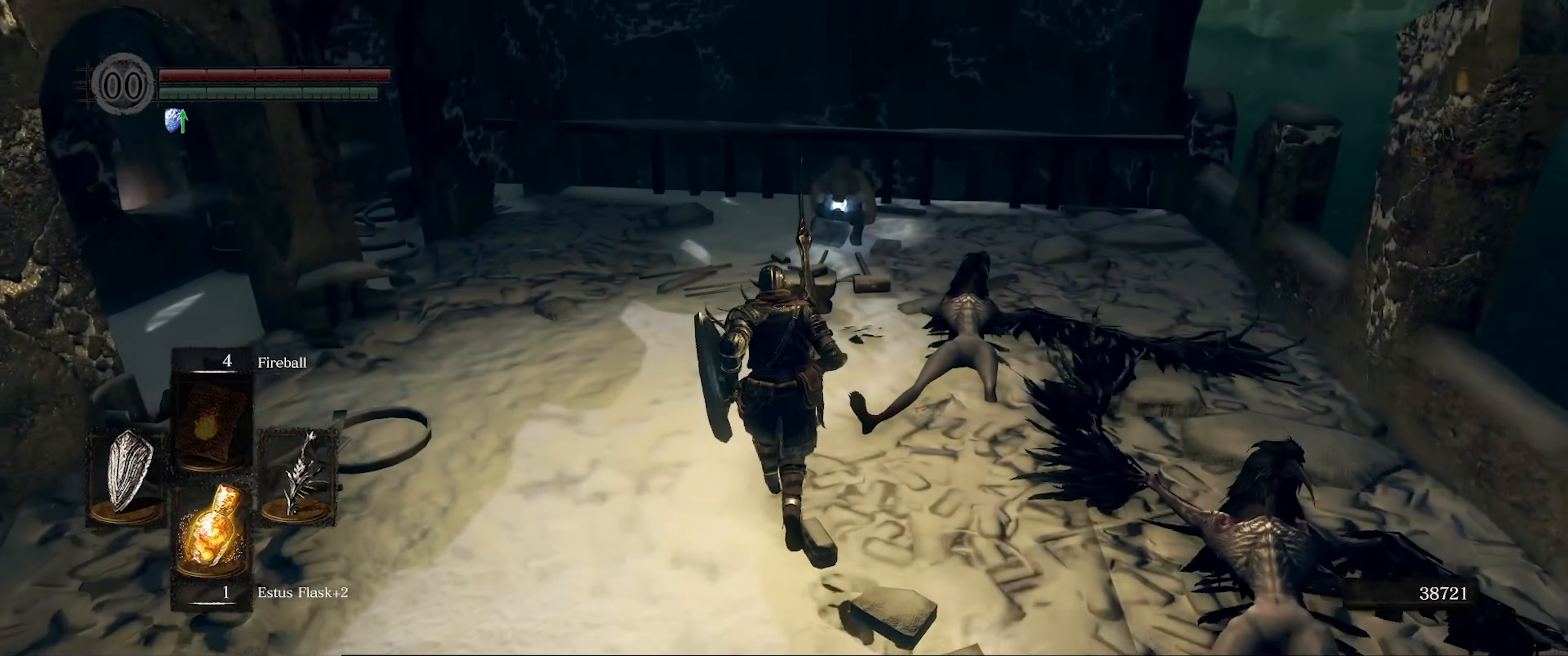
{"buttons": [], "left_stick": "up", "right_stick": "center", "events": []}
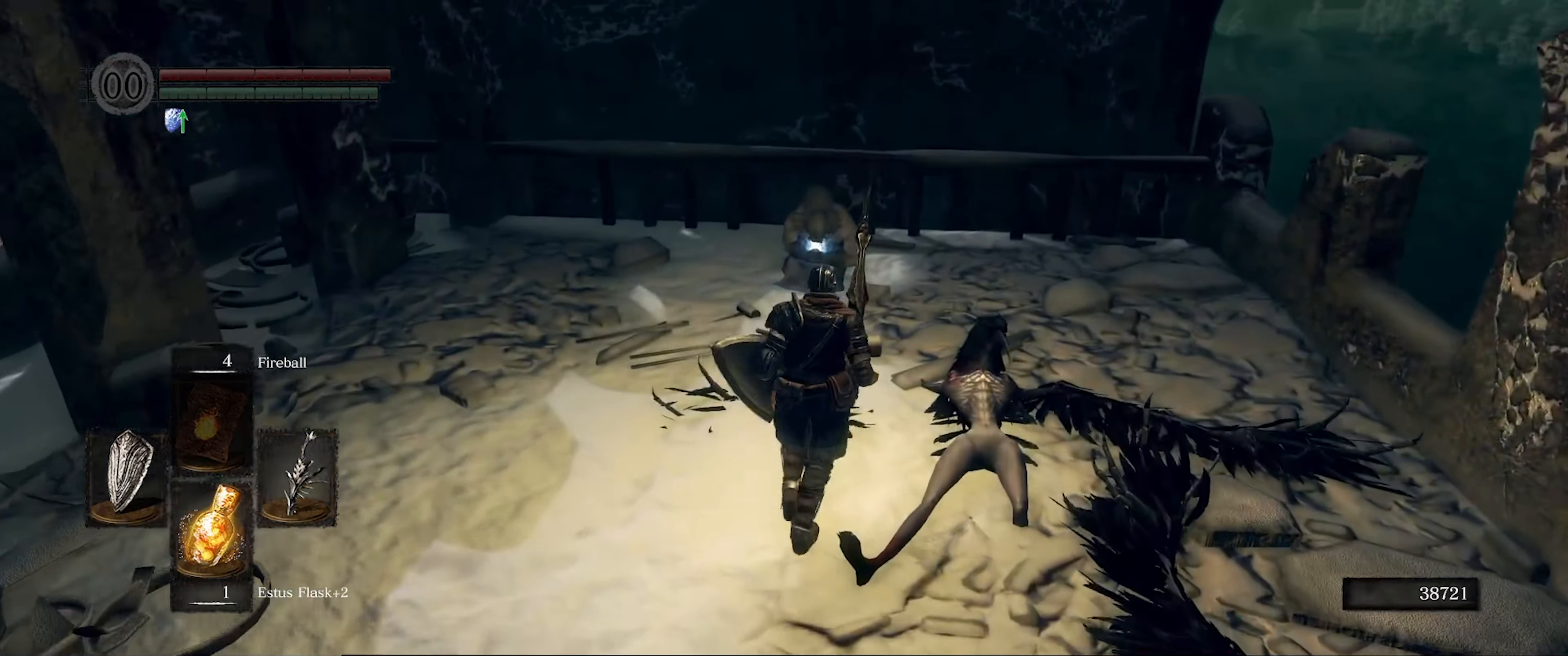
{"buttons": [], "left_stick": "up", "right_stick": "left", "events": [[200, "right_stick", "left"]]}
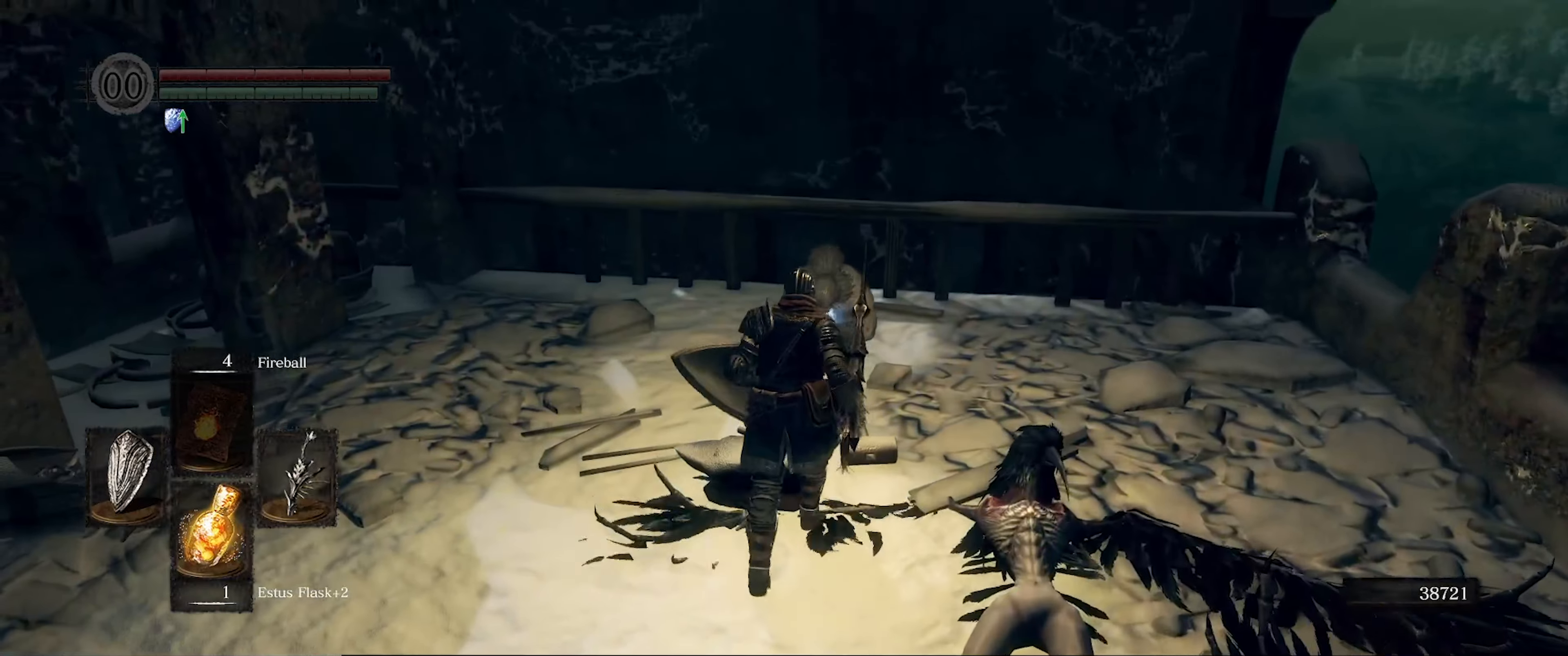
{"buttons": [], "left_stick": "up-right", "right_stick": "center", "events": [[150, "left_stick", "up-right"], [350, "right_stick", "center"]]}
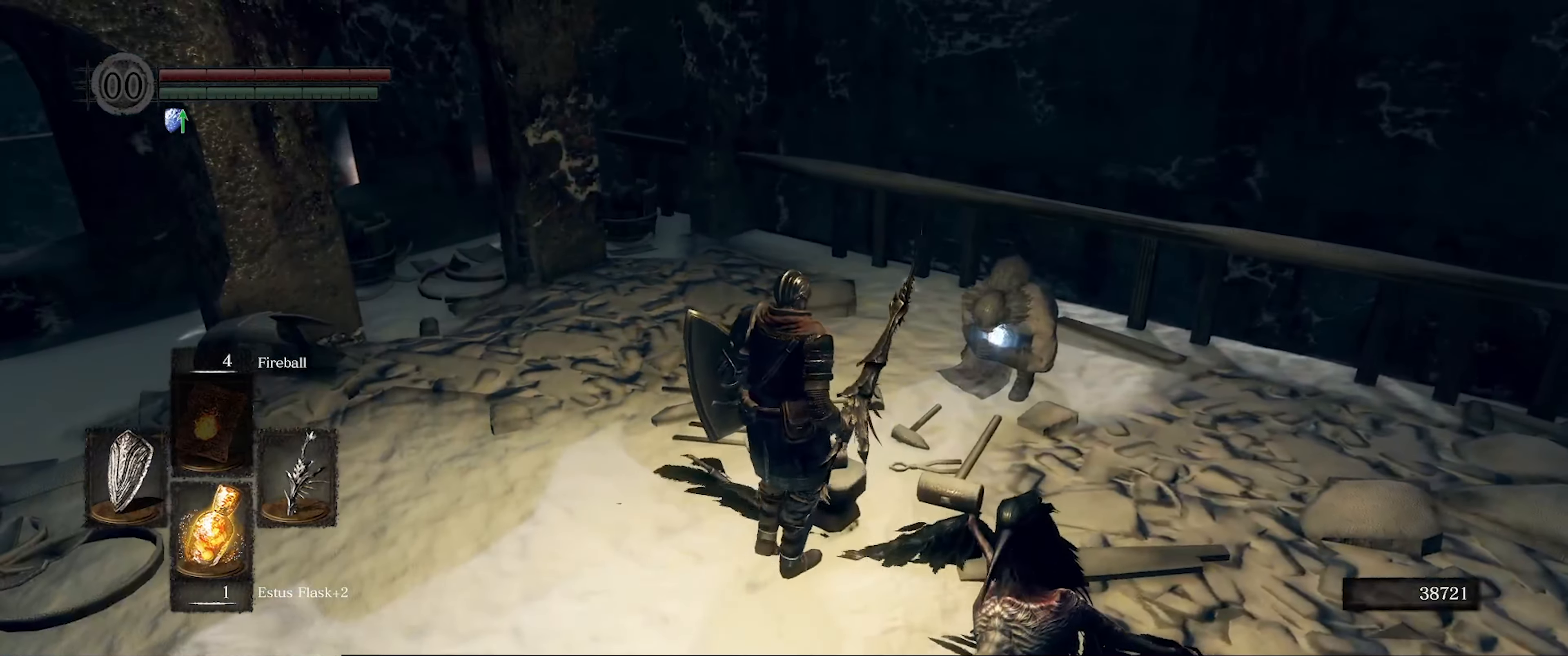
{"buttons": [], "left_stick": "right", "right_stick": "center", "events": [[183, "left_stick", "right"], [283, "left_stick", "center"], [483, "left_stick", "right"]]}
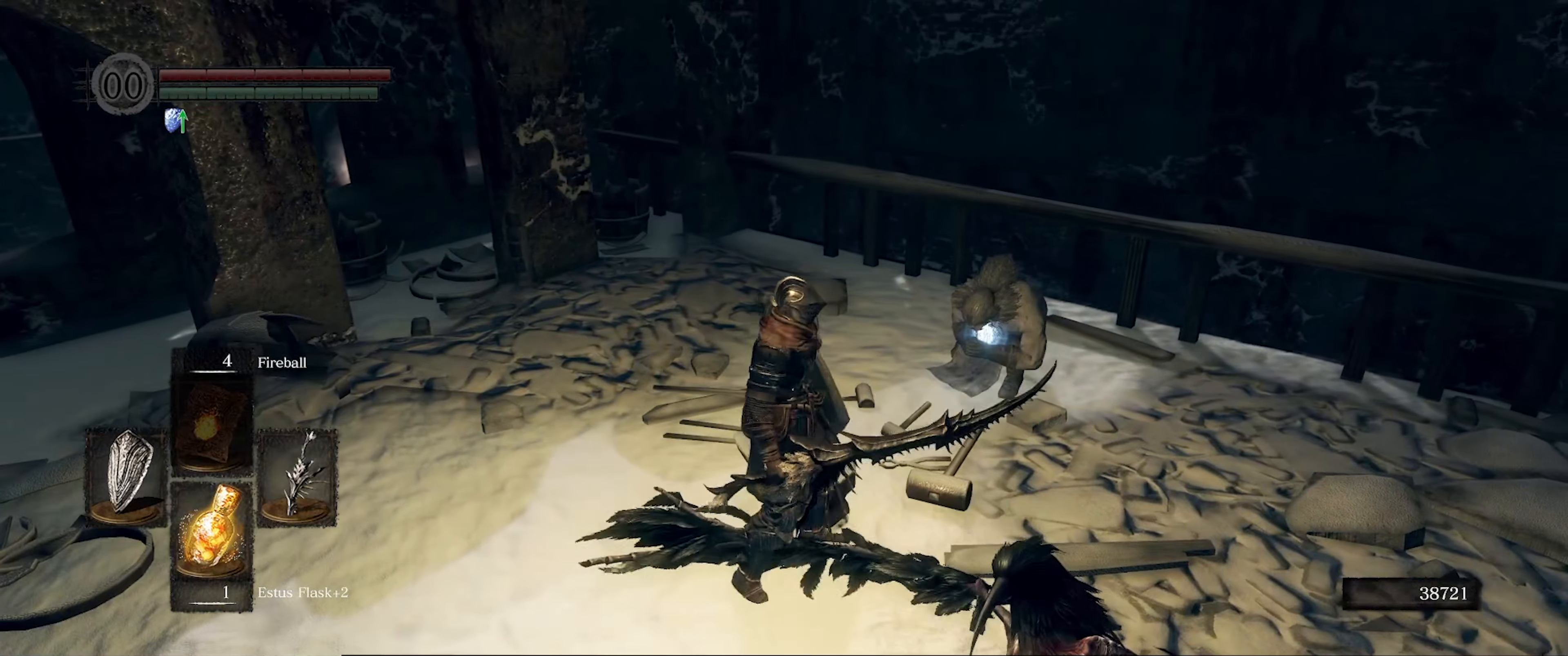
{"buttons": [], "left_stick": "up-right", "right_stick": "left", "events": [[383, "right_stick", "left"], [483, "left_stick", "up-right"]]}
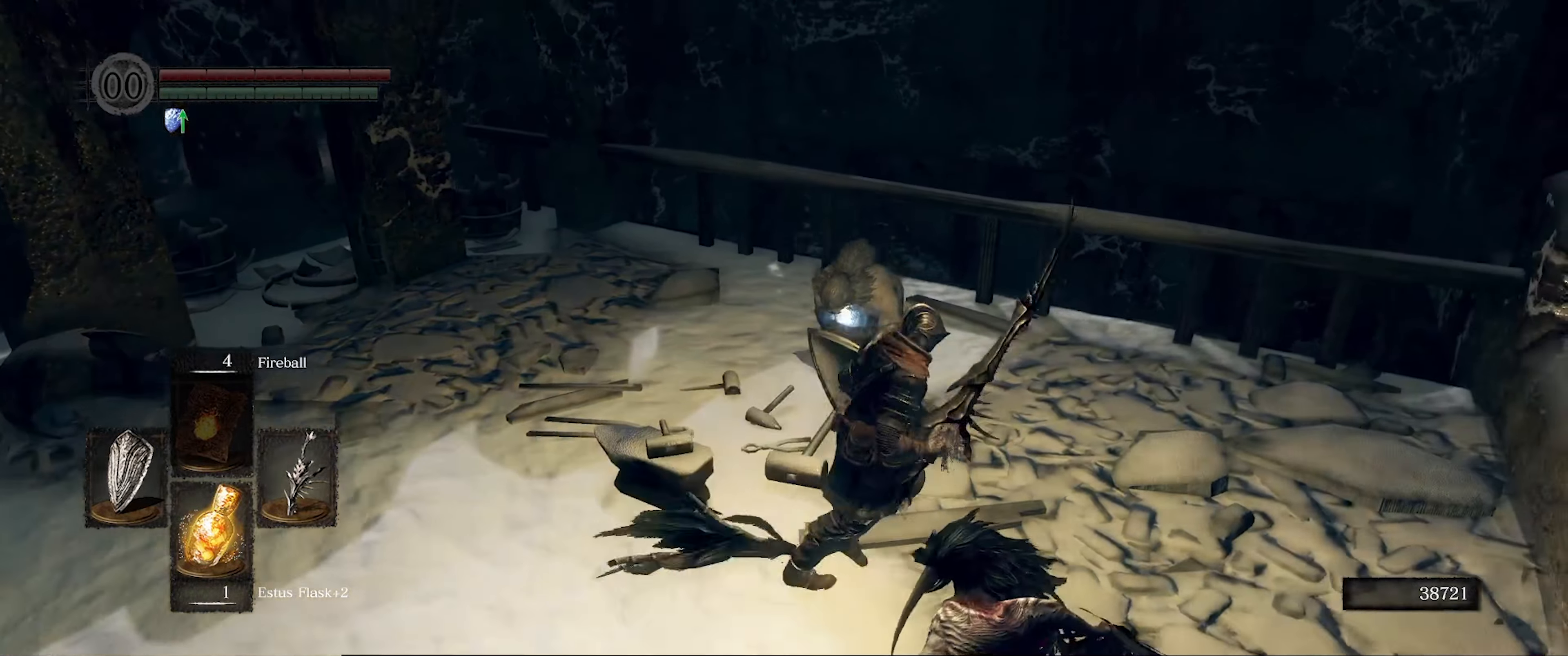
{"buttons": [], "left_stick": "center", "right_stick": "center", "events": [[200, "right_stick", "center"], [350, "left_stick", "up"], [483, "left_stick", "center"]]}
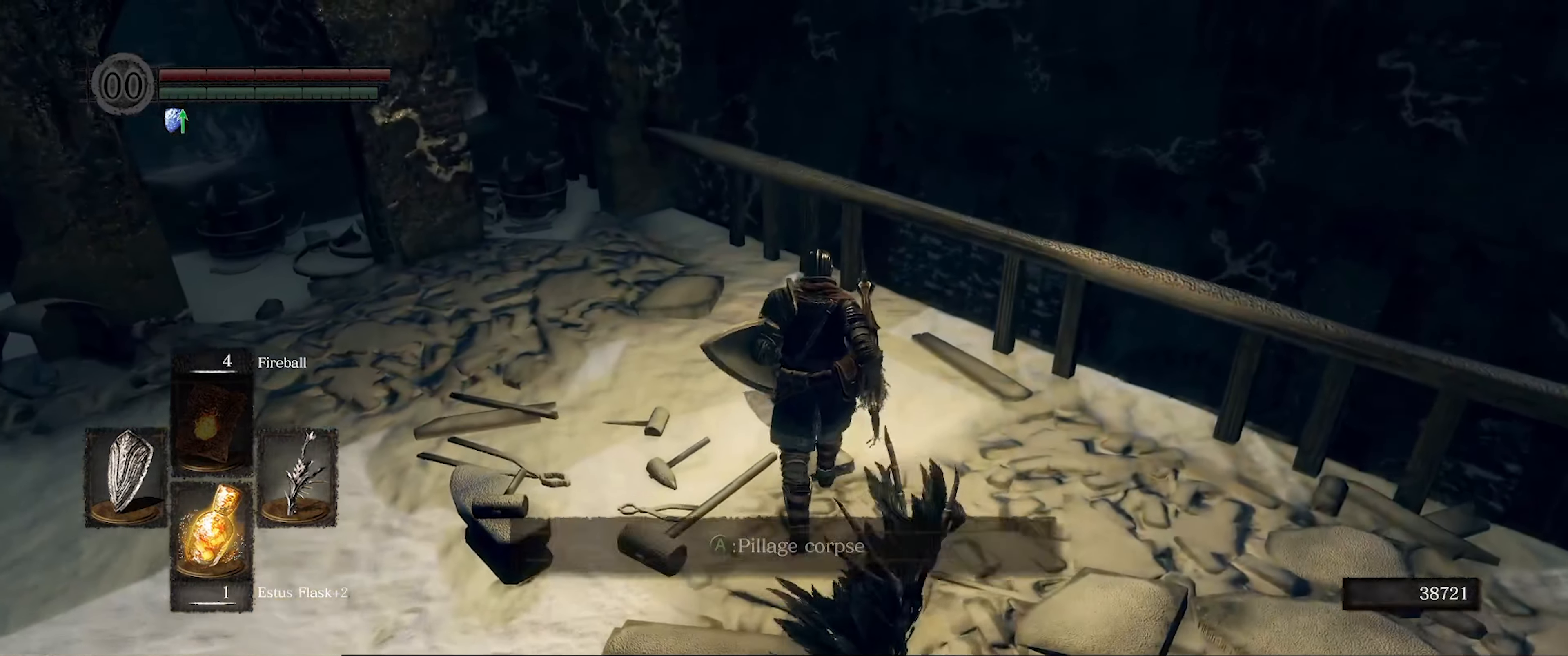
{"buttons": [], "left_stick": "center", "right_stick": "center", "events": [[83, "A", "down"], [166, "A", "up"]]}
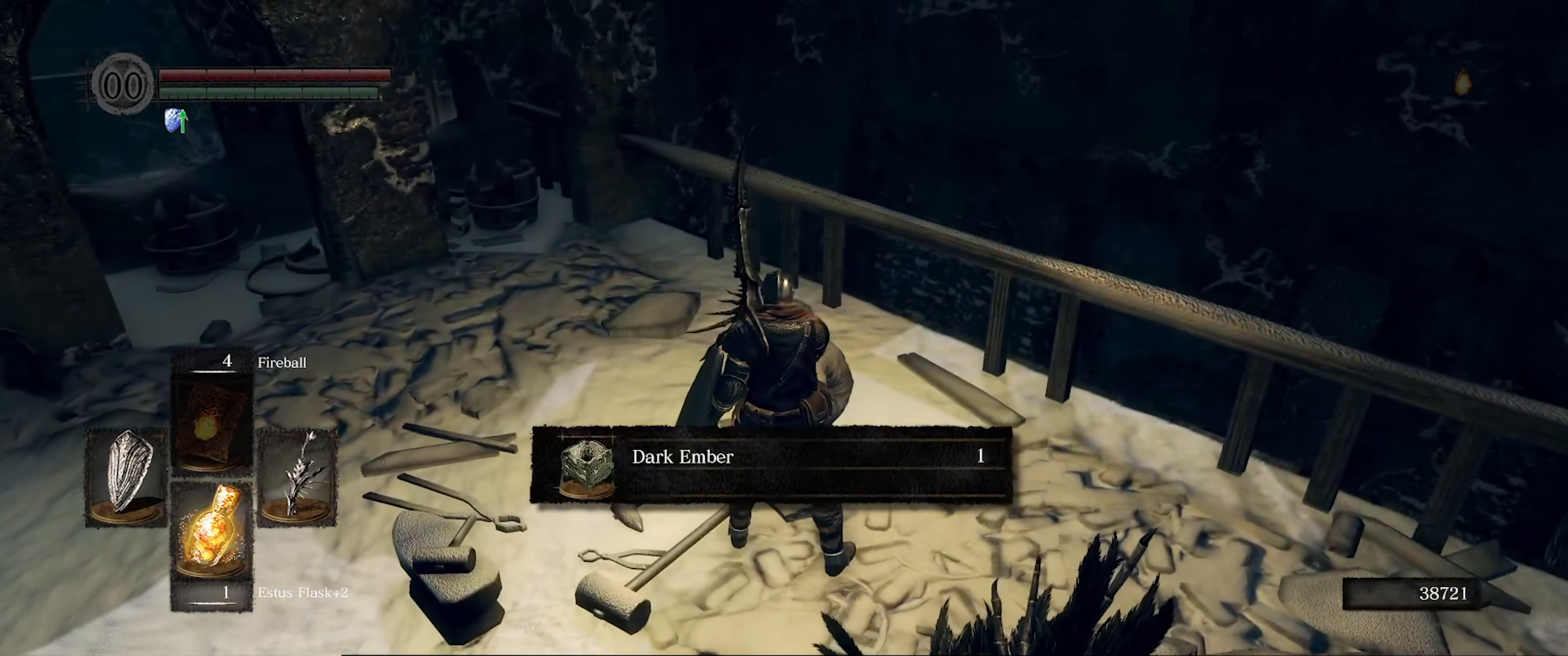
{"buttons": [], "left_stick": "center", "right_stick": "center", "events": []}
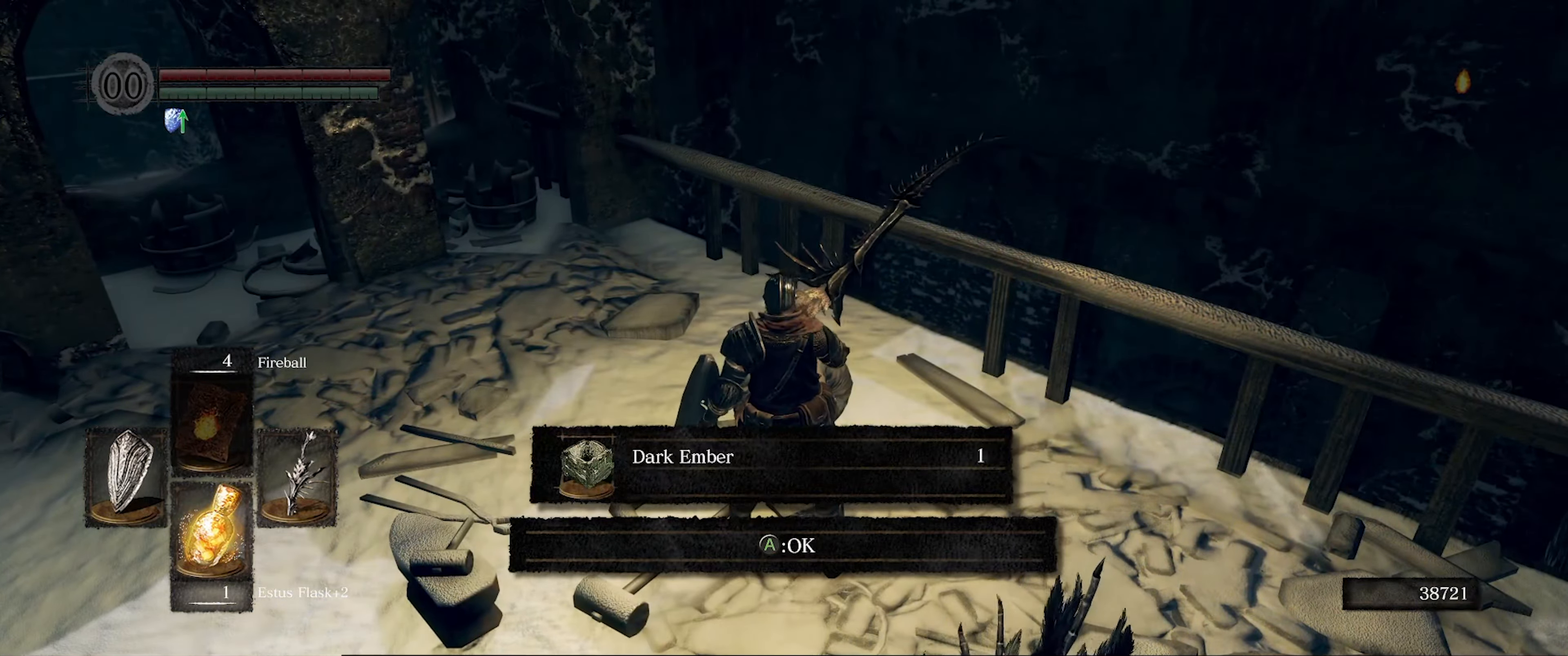
{"buttons": [], "left_stick": "down-left", "right_stick": "left", "events": [[150, "A", "down"], [300, "A", "up"], [316, "right_stick", "left"], [366, "right_stick", "center"], [466, "right_stick", "left"], [500, "left_stick", "down-left"]]}
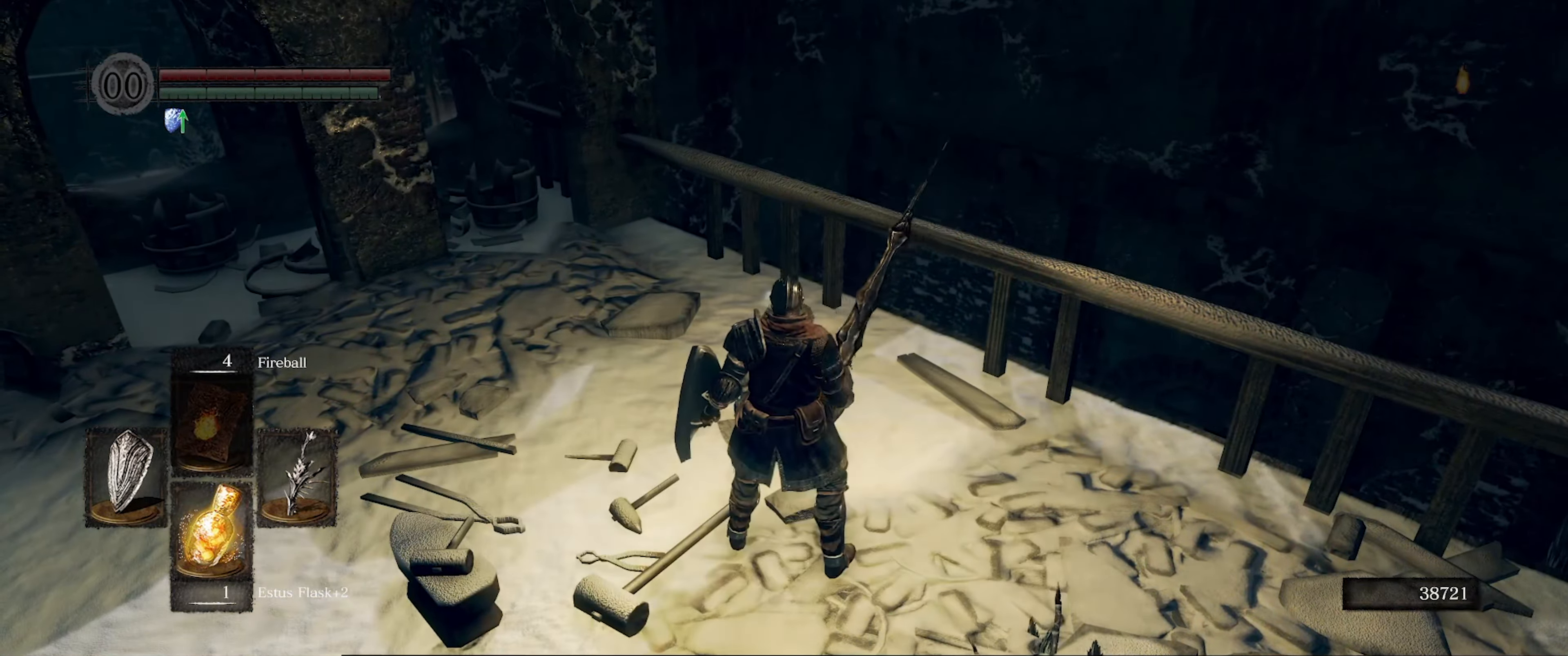
{"buttons": [], "left_stick": "left", "right_stick": "center", "events": [[400, "left_stick", "left"], [417, "right_stick", "center"]]}
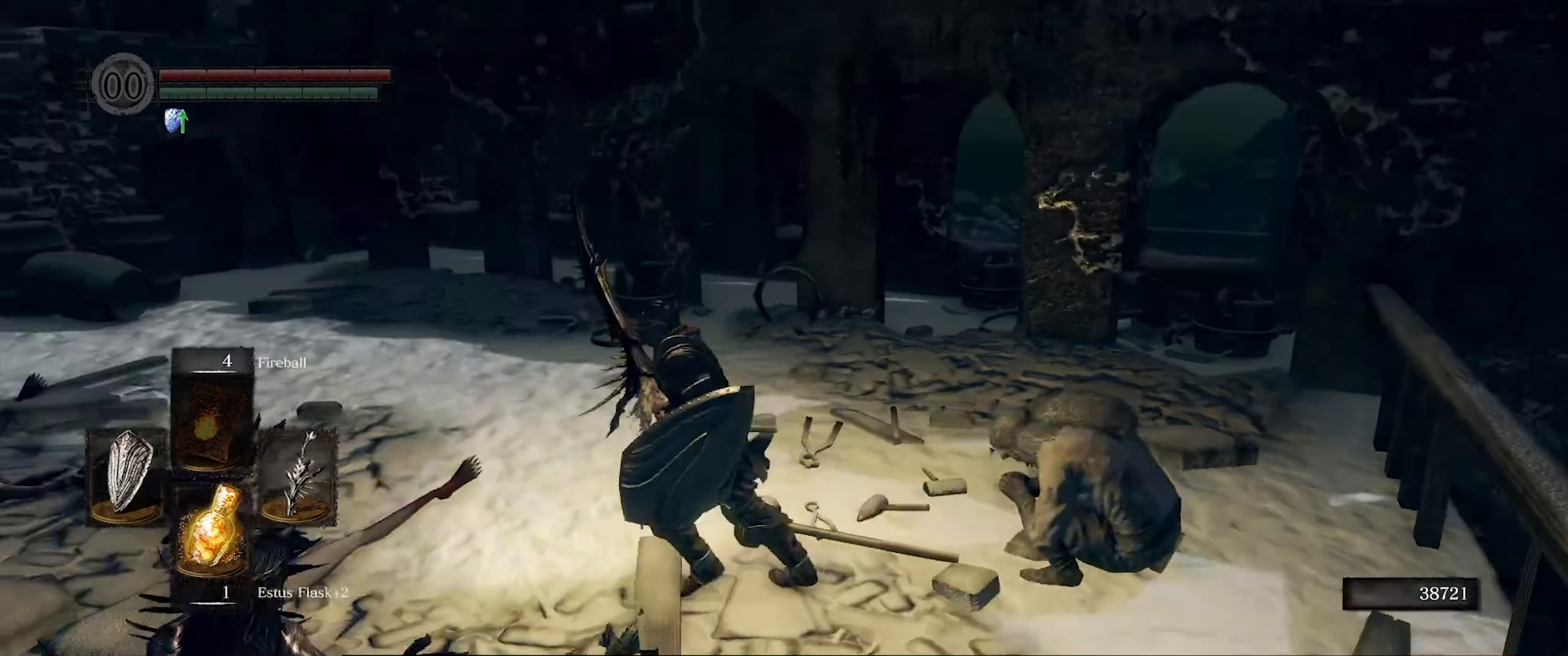
{"buttons": [], "left_stick": "up-left", "right_stick": "center", "events": [[17, "left_stick", "up-left"], [100, "right_stick", "right"], [417, "right_stick", "center"]]}
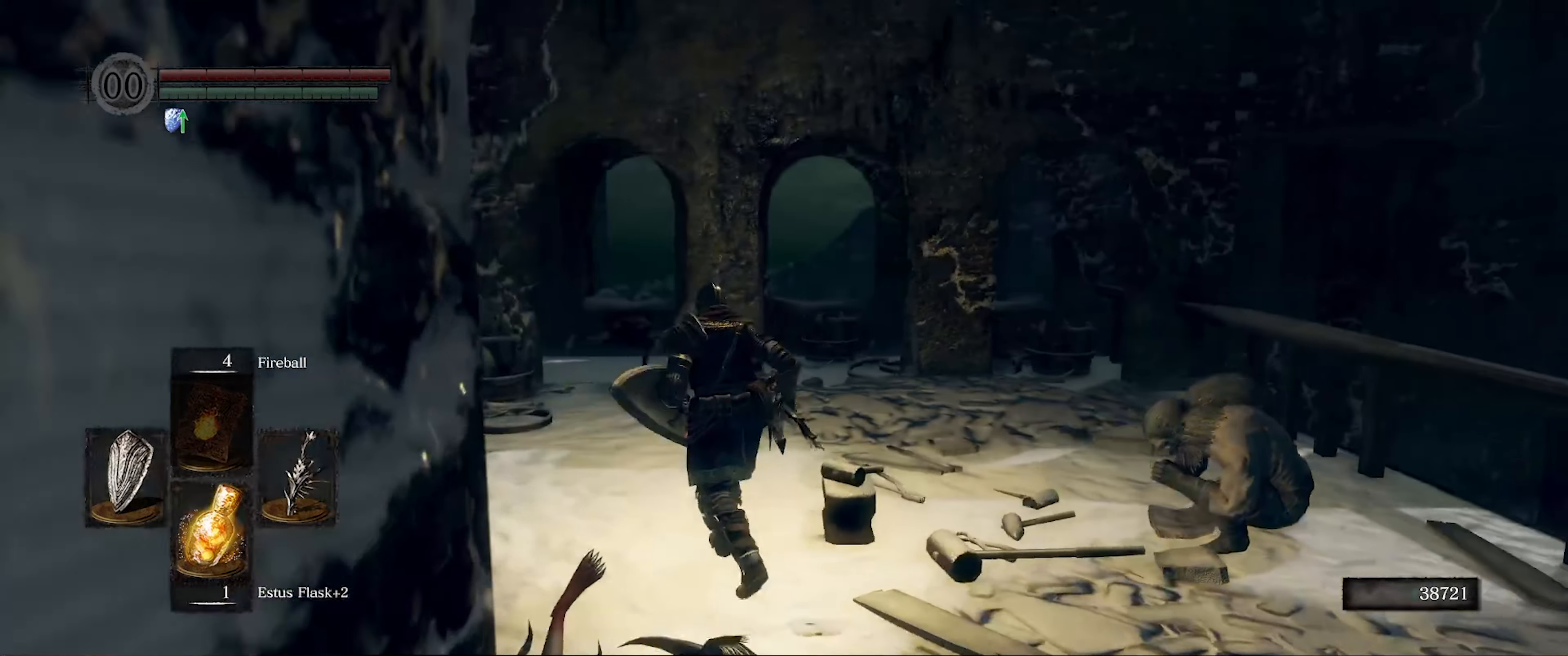
{"buttons": [], "left_stick": "up", "right_stick": "down-right", "events": [[67, "left_stick", "up"], [367, "right_stick", "down-right"]]}
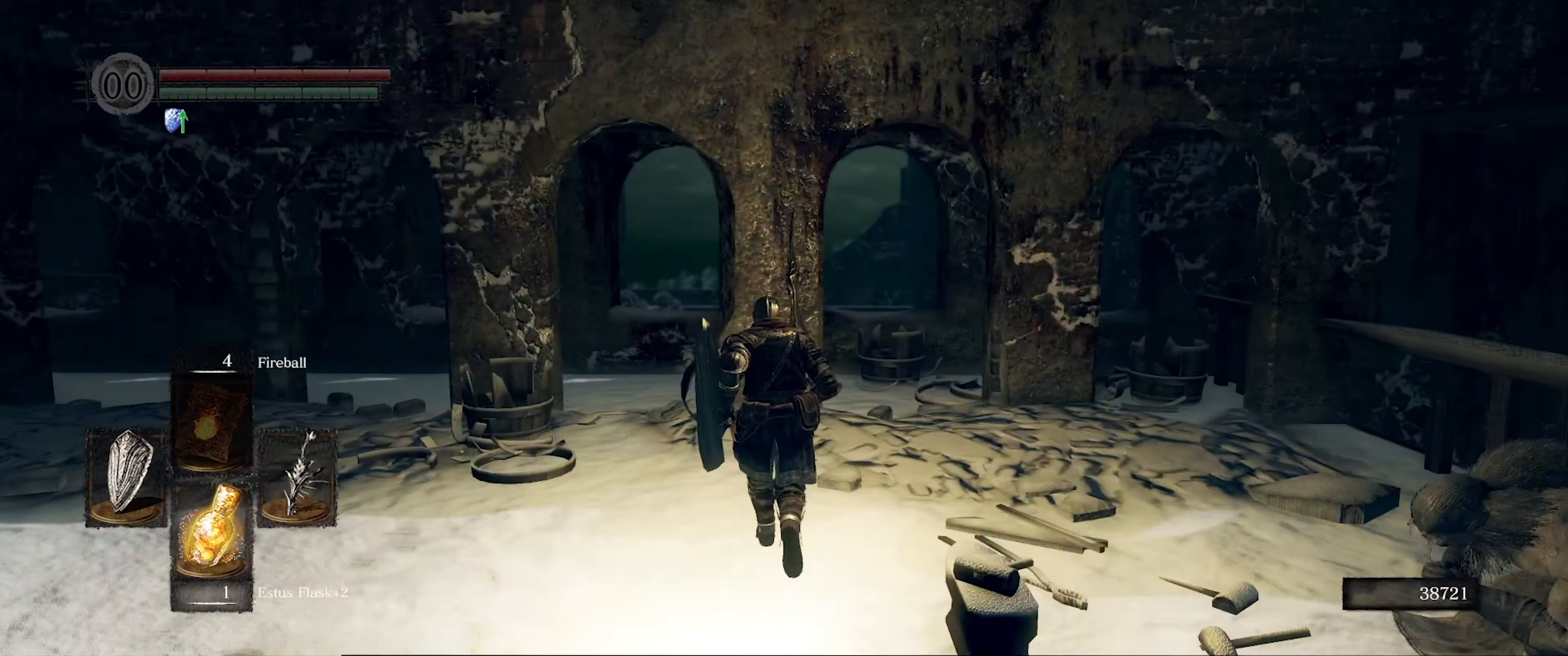
{"buttons": [], "left_stick": "up", "right_stick": "right", "events": [[300, "right_stick", "right"]]}
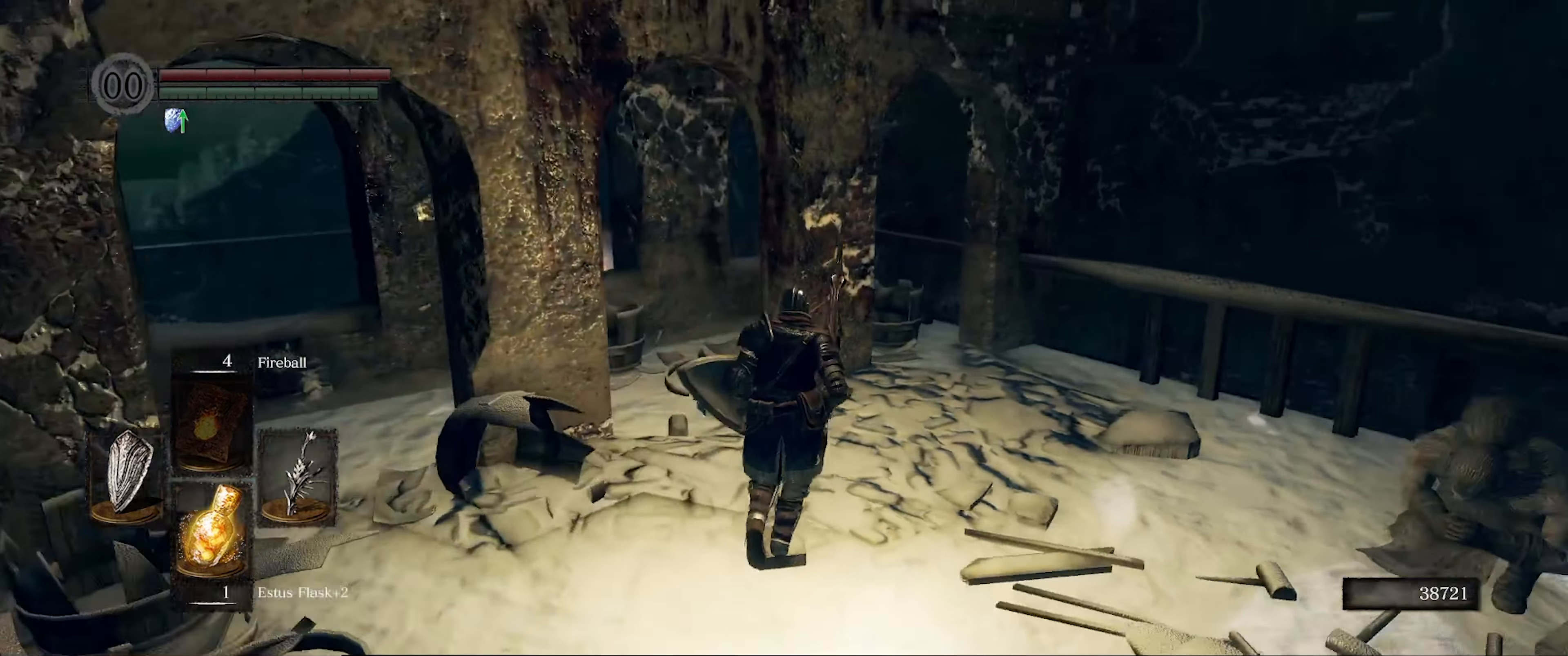
{"buttons": ["B"], "left_stick": "up-right", "right_stick": "right", "events": [[33, "left_stick", "up-right"], [133, "B", "down"]]}
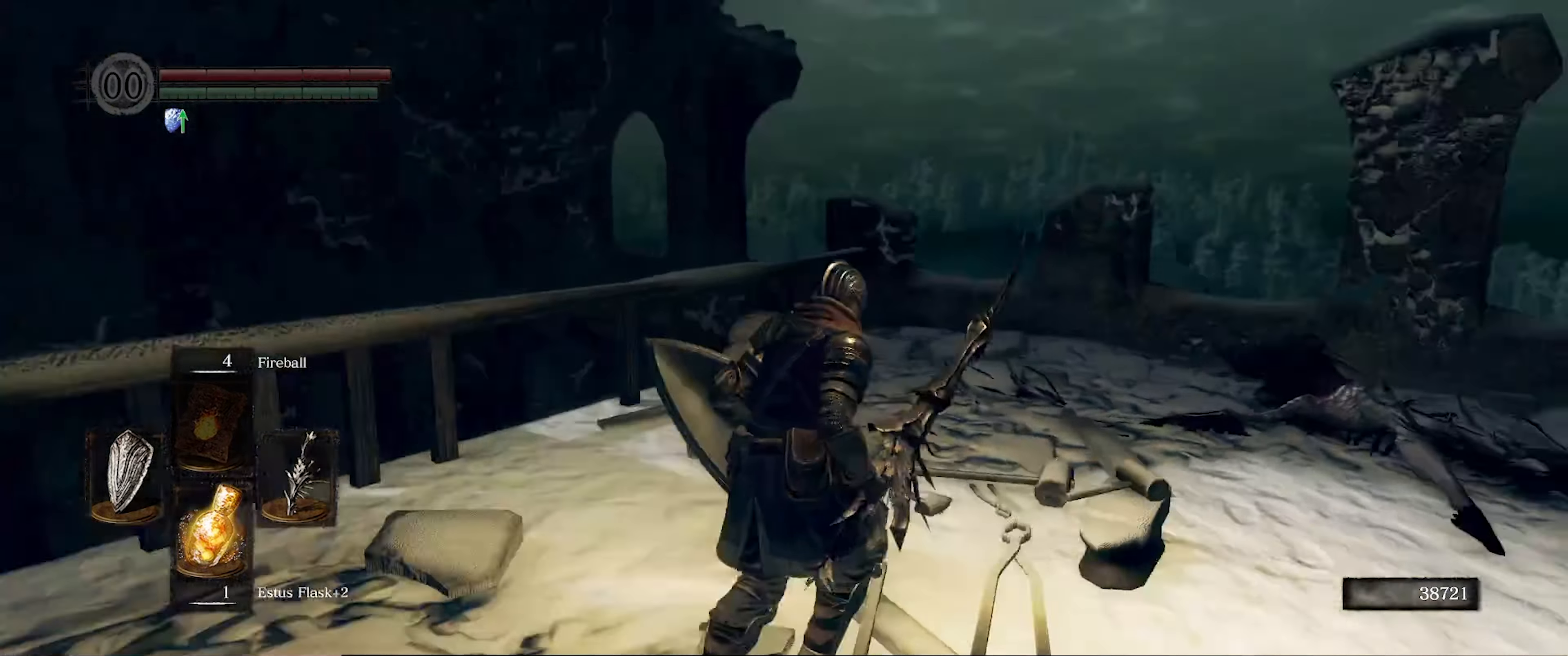
{"buttons": ["B"], "left_stick": "up", "right_stick": "center", "events": [[283, "right_stick", "center"], [383, "left_stick", "up"]]}
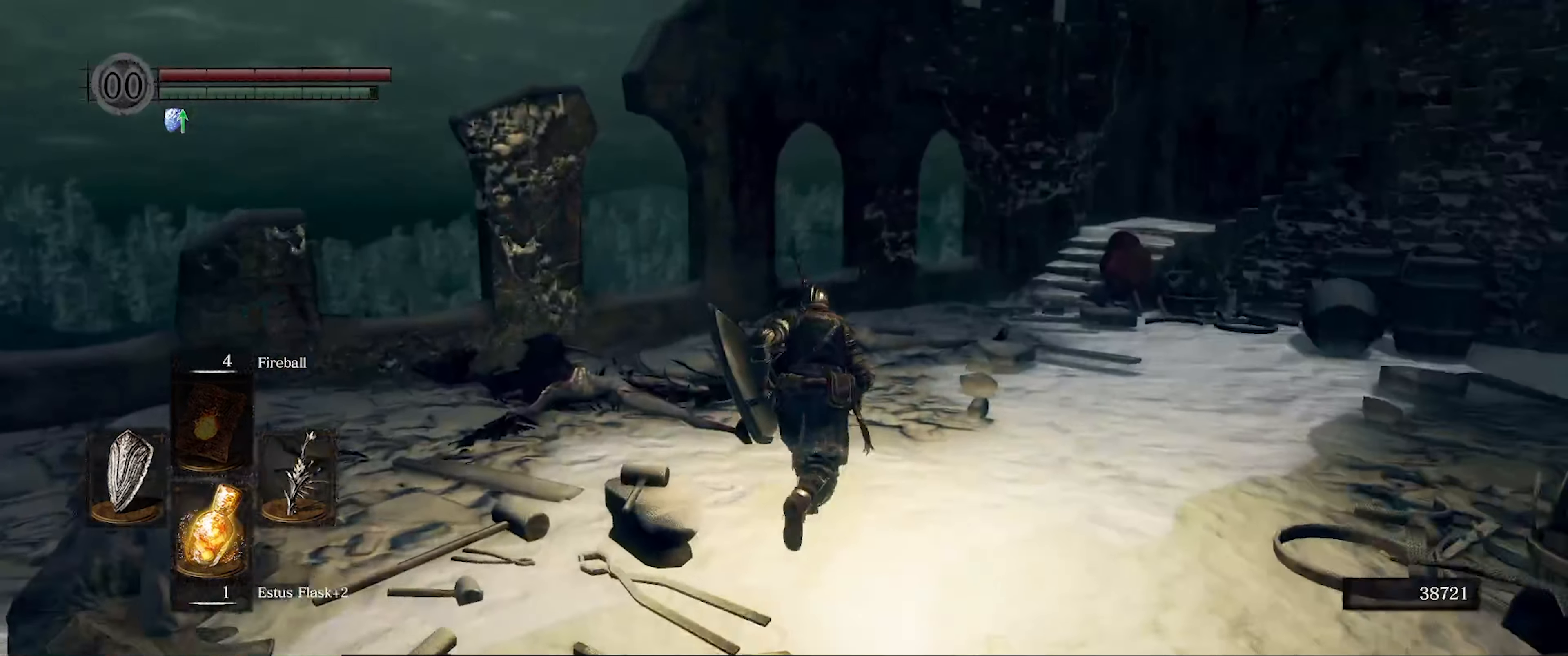
{"buttons": ["B"], "left_stick": "up", "right_stick": "center", "events": [[83, "right_stick", "right"], [333, "right_stick", "center"]]}
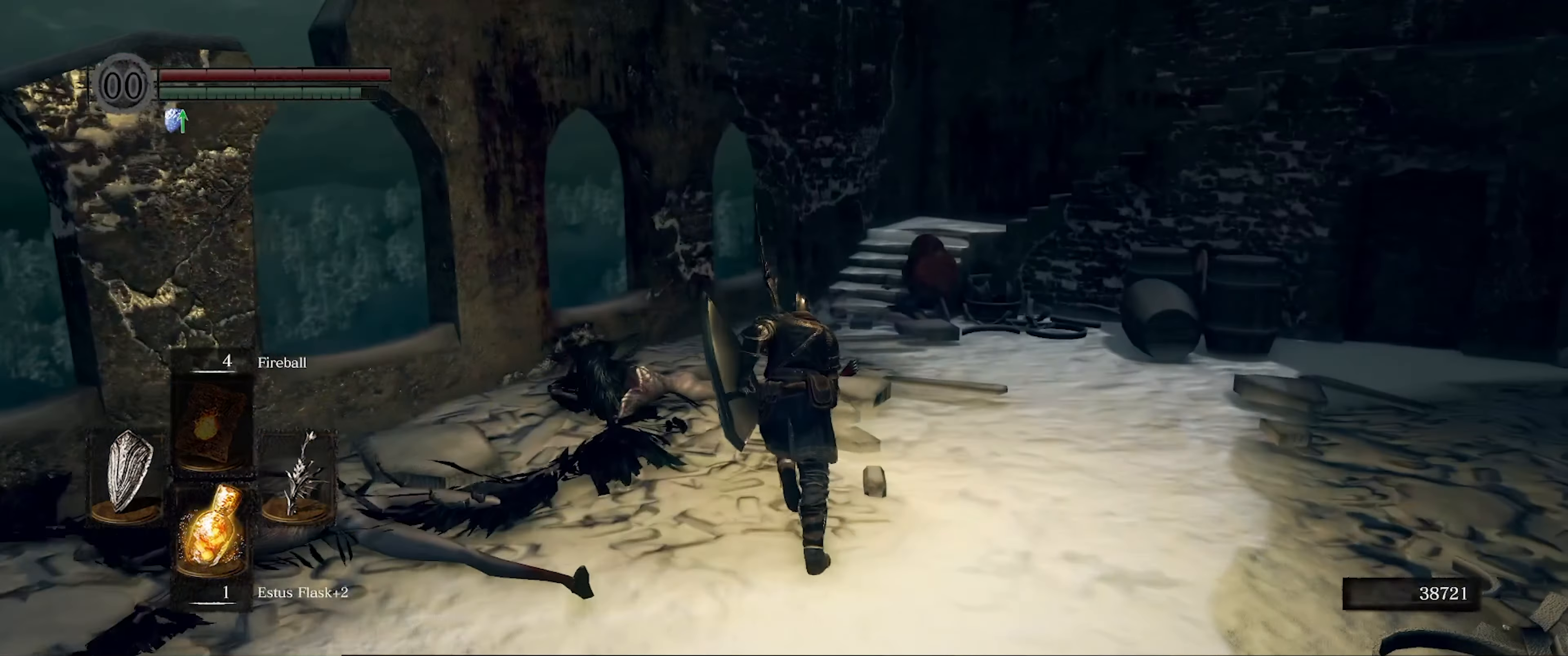
{"buttons": ["B"], "left_stick": "up", "right_stick": "right", "events": [[317, "right_stick", "right"]]}
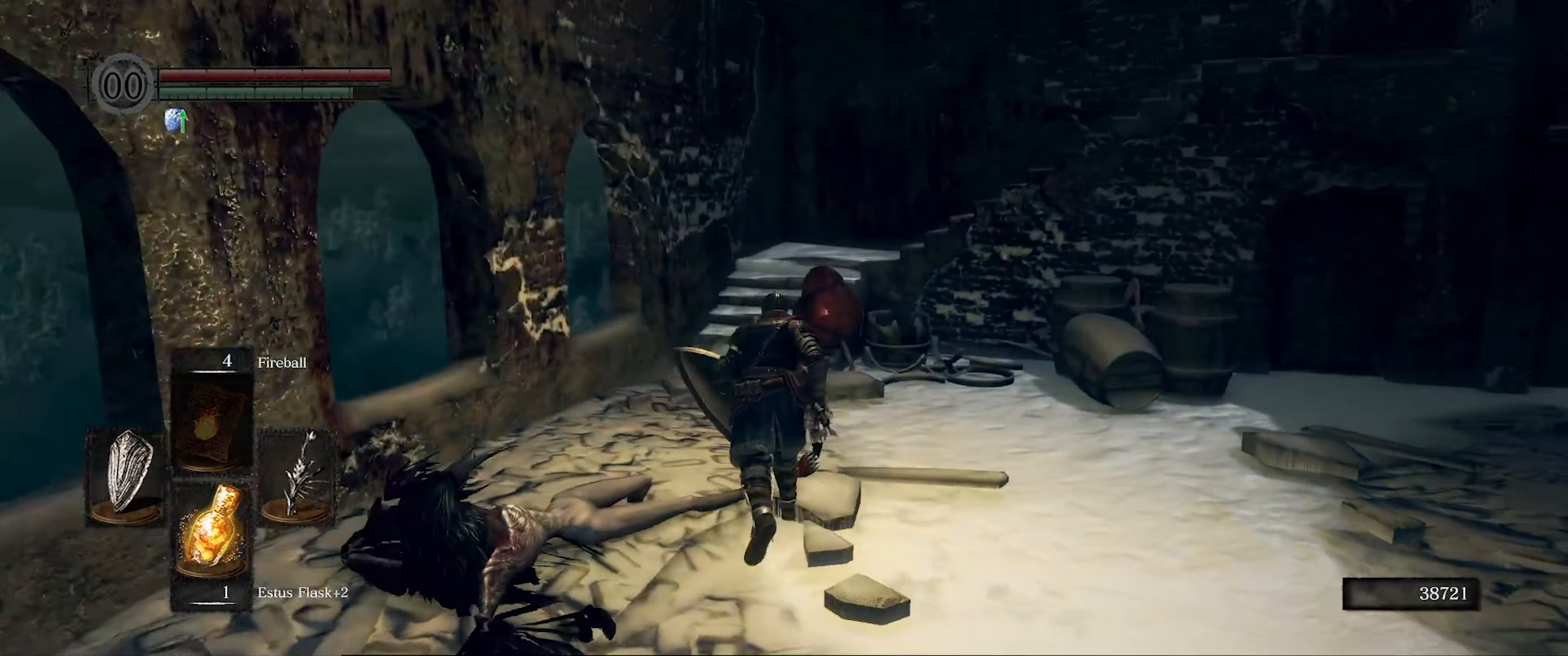
{"buttons": ["B"], "left_stick": "up", "right_stick": "center", "events": [[67, "right_stick", "center"]]}
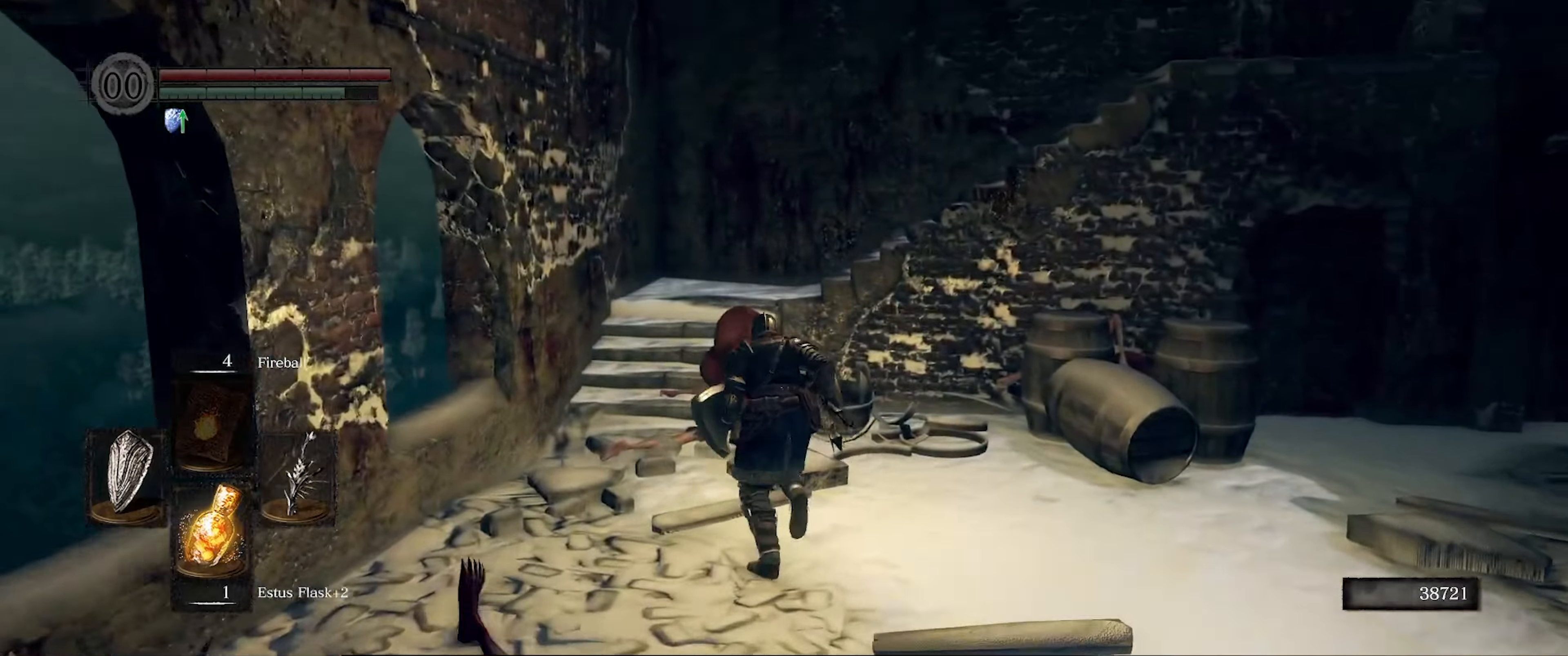
{"buttons": ["B"], "left_stick": "up", "right_stick": "right", "events": [[150, "right_stick", "right"]]}
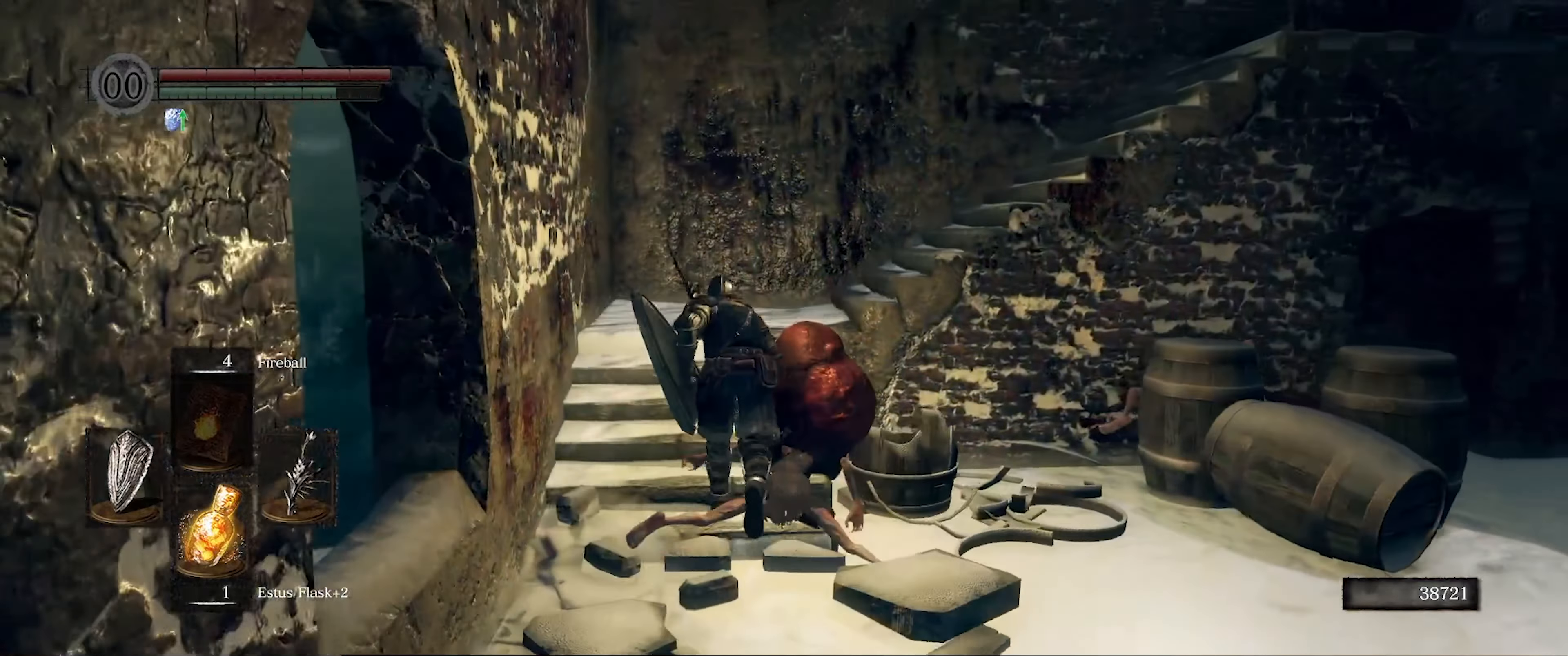
{"buttons": ["B"], "left_stick": "up", "right_stick": "right", "events": [[234, "right_stick", "center"], [384, "right_stick", "right"]]}
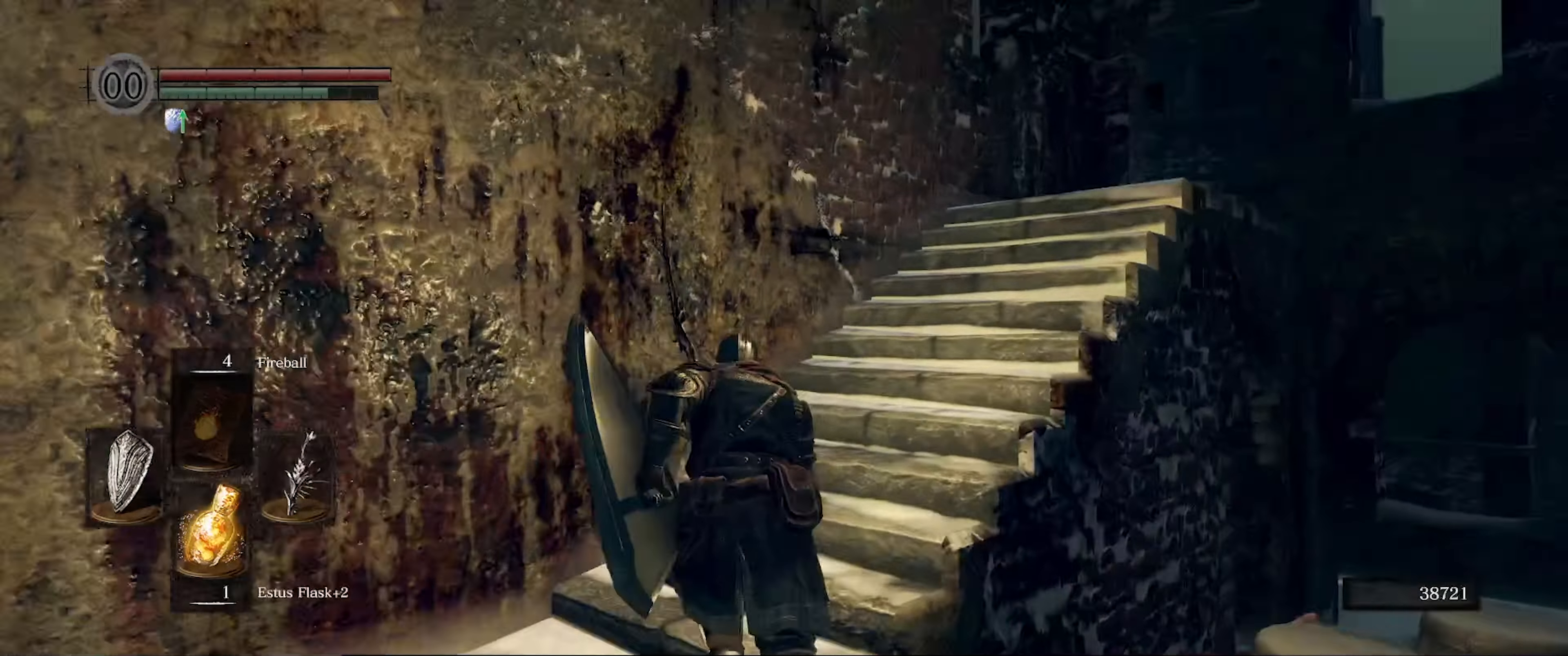
{"buttons": ["B"], "left_stick": "up", "right_stick": "down-right", "events": [[150, "right_stick", "center"], [334, "right_stick", "right"], [384, "right_stick", "down-right"]]}
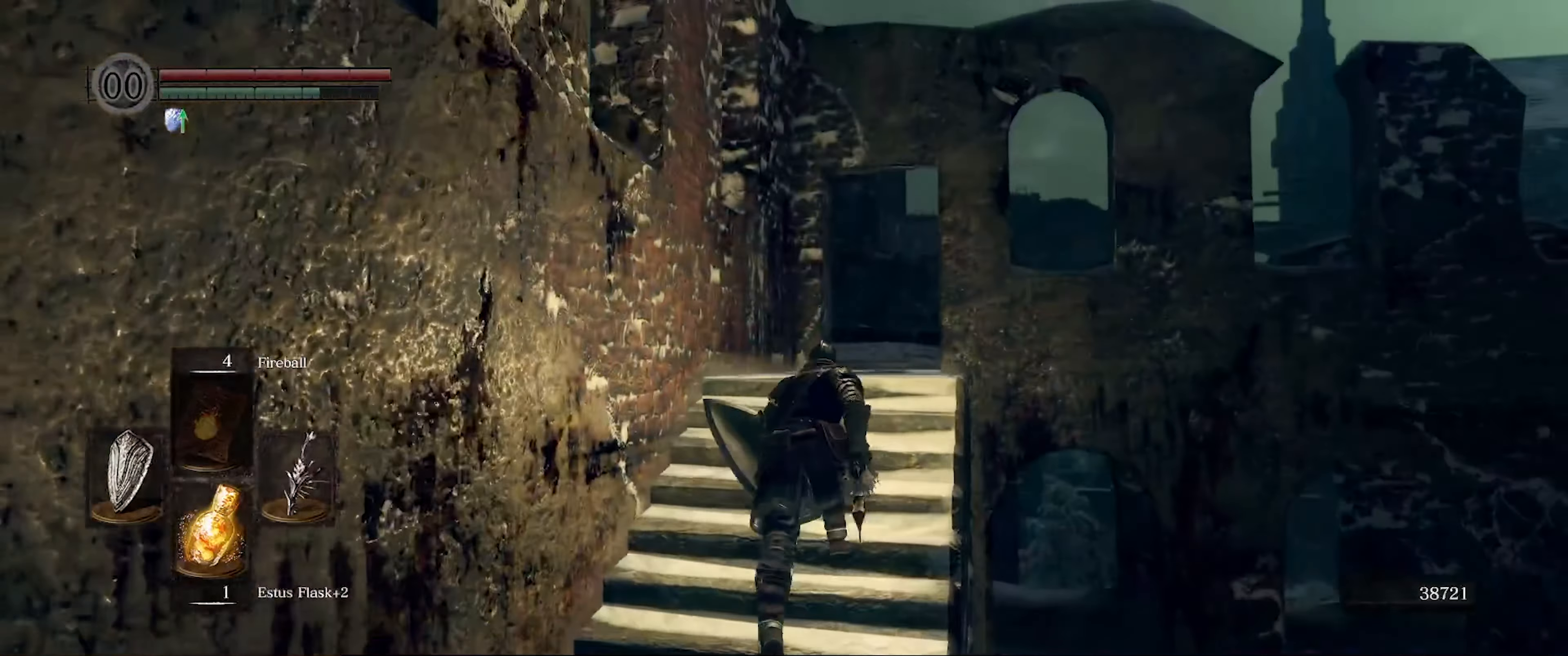
{"buttons": ["B"], "left_stick": "up", "right_stick": "down-right", "events": [[50, "right_stick", "center"], [267, "right_stick", "down-right"]]}
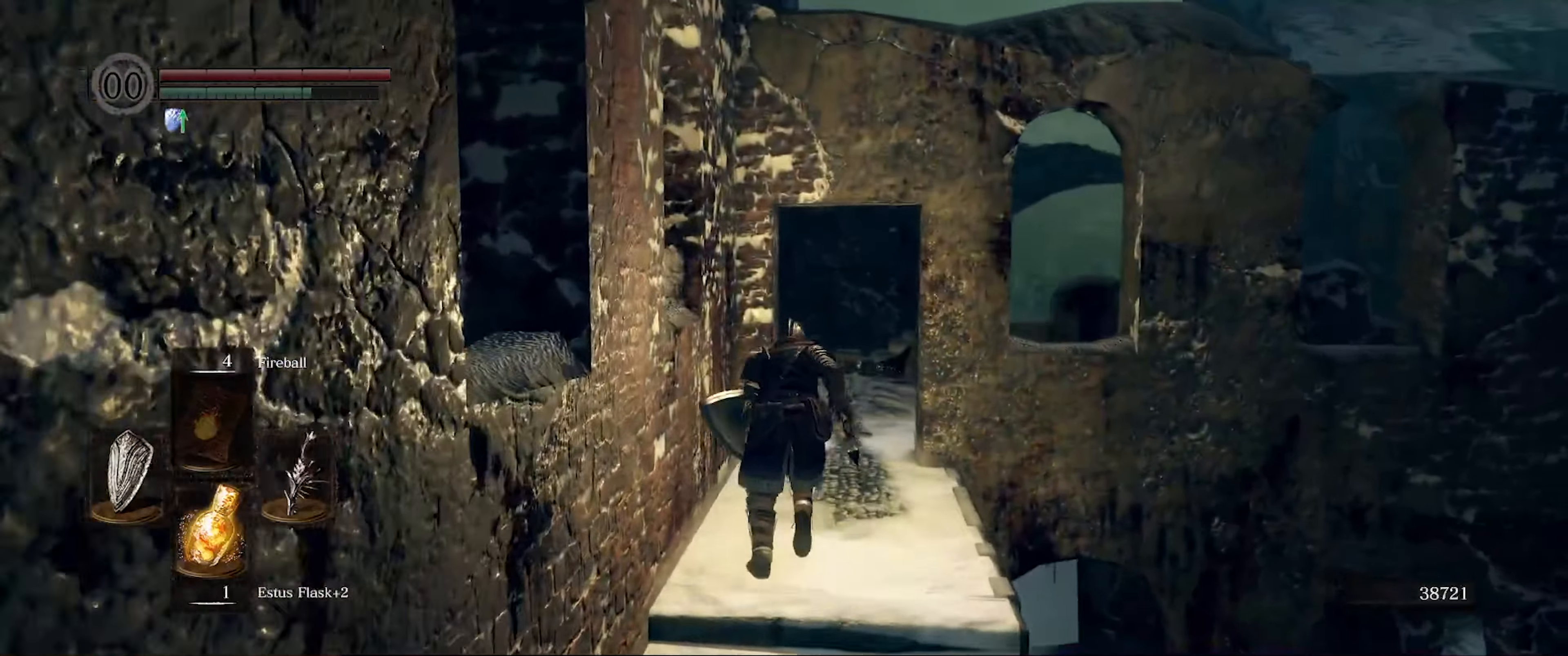
{"buttons": [], "left_stick": "up-right", "right_stick": "left", "events": [[17, "right_stick", "center"], [234, "B", "up"], [367, "right_stick", "left"], [500, "left_stick", "up-right"]]}
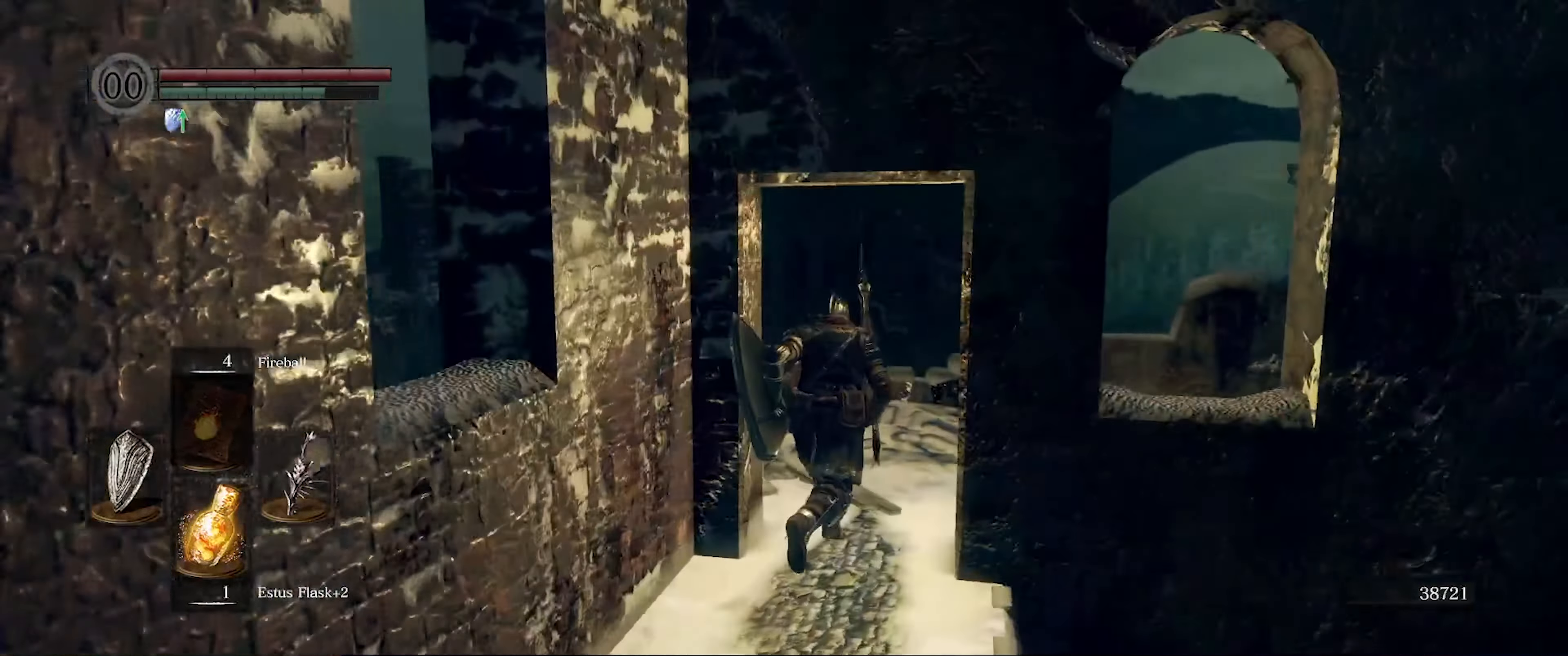
{"buttons": [], "left_stick": "center", "right_stick": "left", "events": [[500, "left_stick", "center"]]}
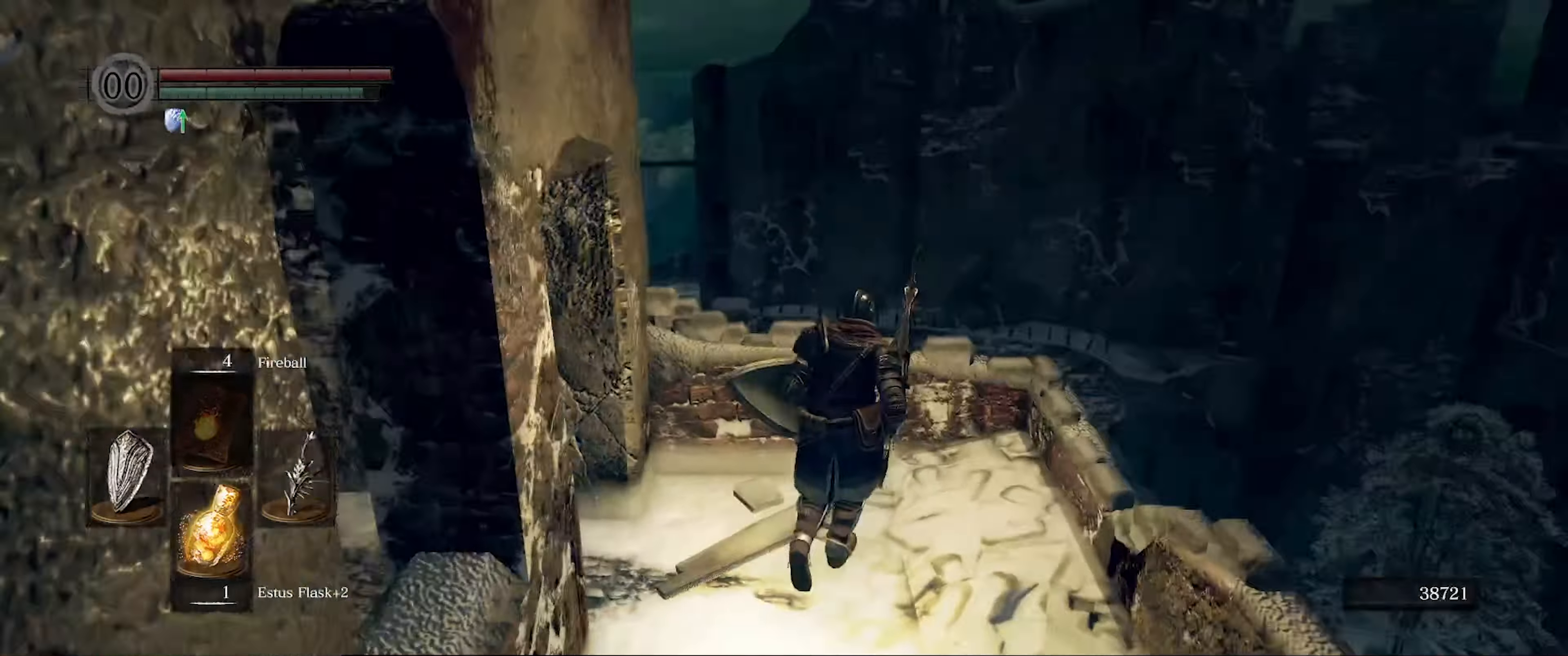
{"buttons": [], "left_stick": "right", "right_stick": "down-right", "events": [[67, "right_stick", "center"], [200, "right_stick", "down-right"], [484, "left_stick", "right"]]}
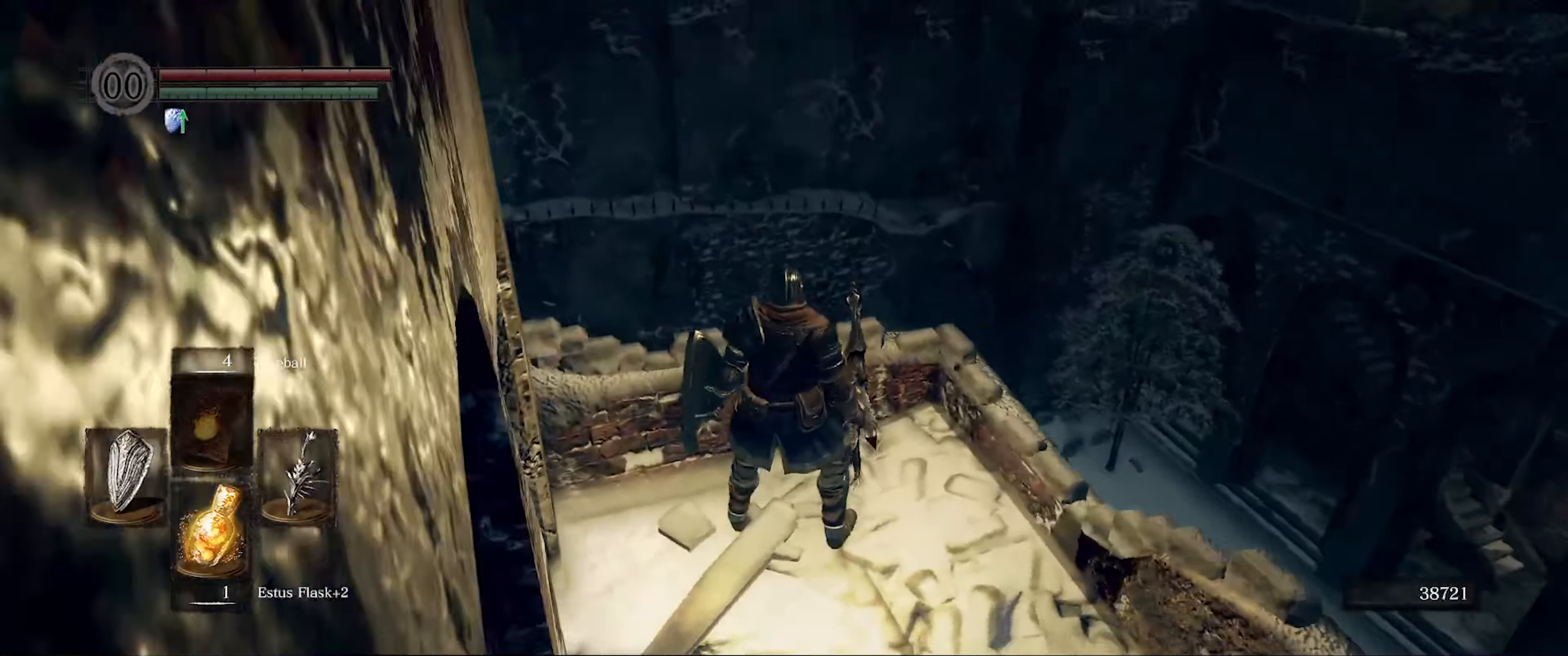
{"buttons": [], "left_stick": "center", "right_stick": "down-right", "events": [[350, "left_stick", "up-right"], [484, "left_stick", "center"]]}